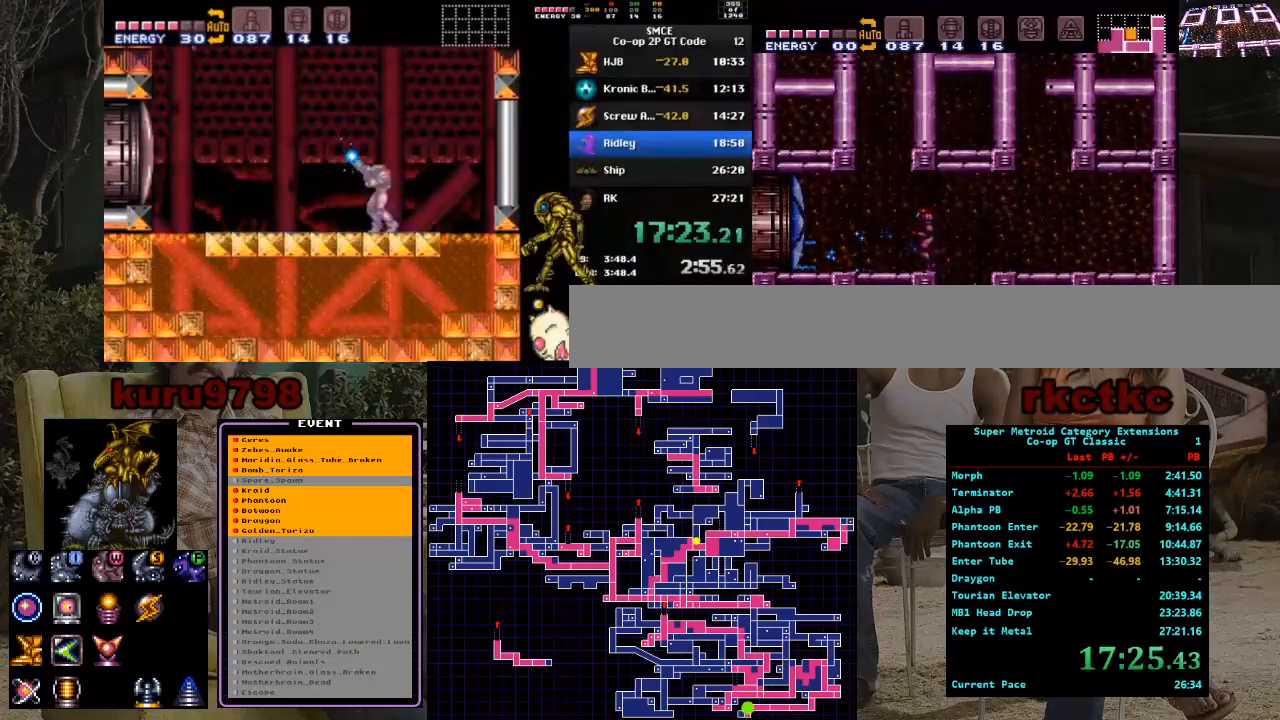
Gameplay with a controller (Nintendo layout); each line is a JSON object with the inputs held at the frame after it. "events" lists button and stick changes between this image and that frame as [ms after this image, input, new state], when the widget could be followed in between. Not read: A B L3 R3.
{"buttons": ["DPAD_LEFT"], "events": []}
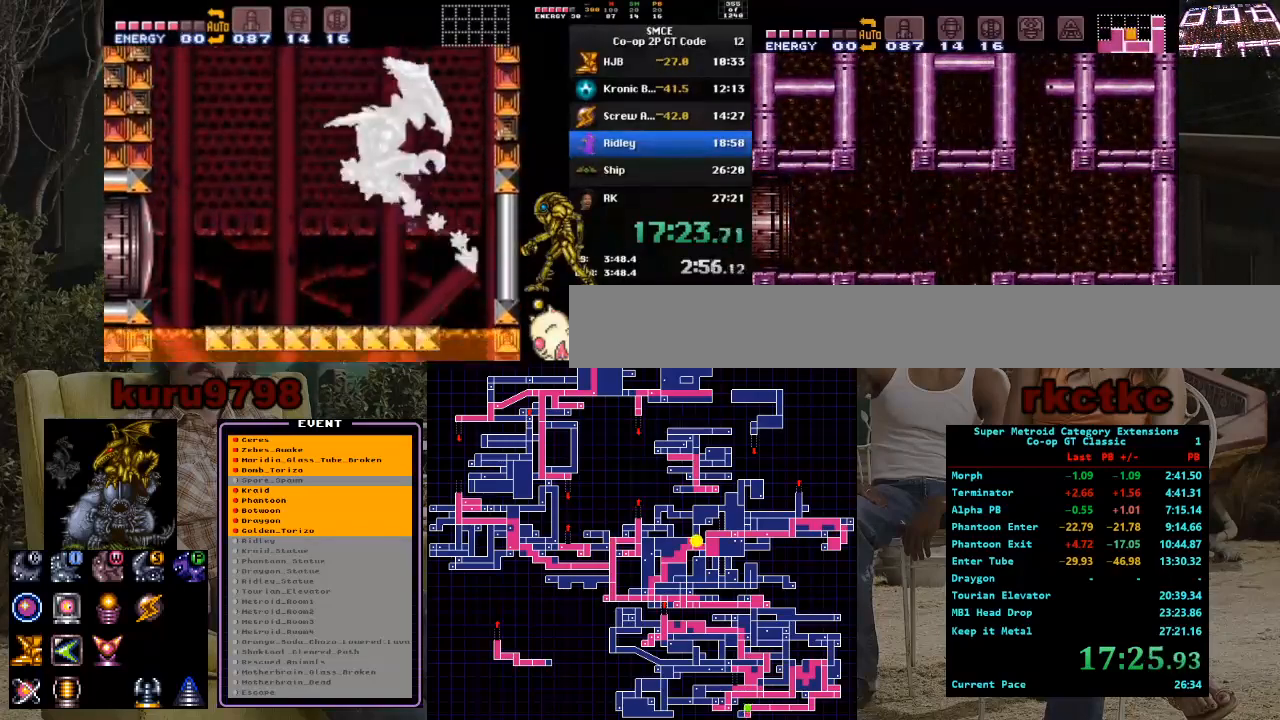
{"buttons": ["DPAD_LEFT"], "events": []}
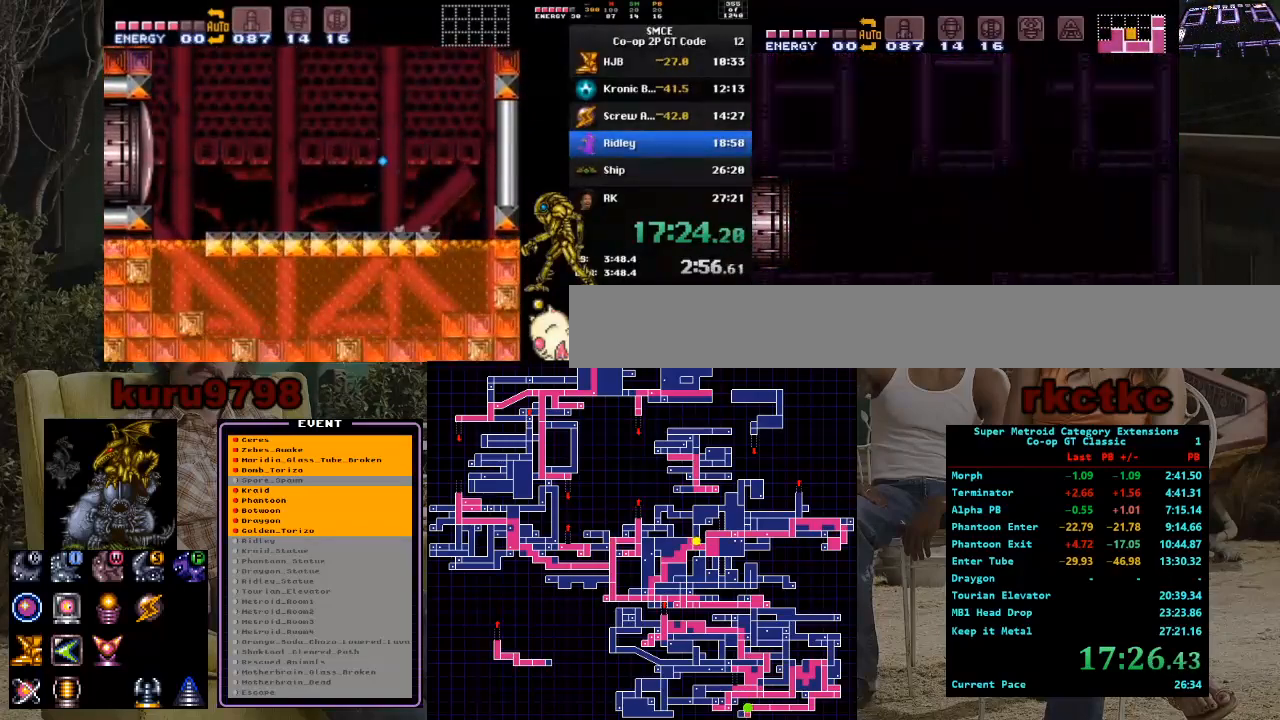
{"buttons": [], "events": [[200, "DPAD_LEFT", "up"]]}
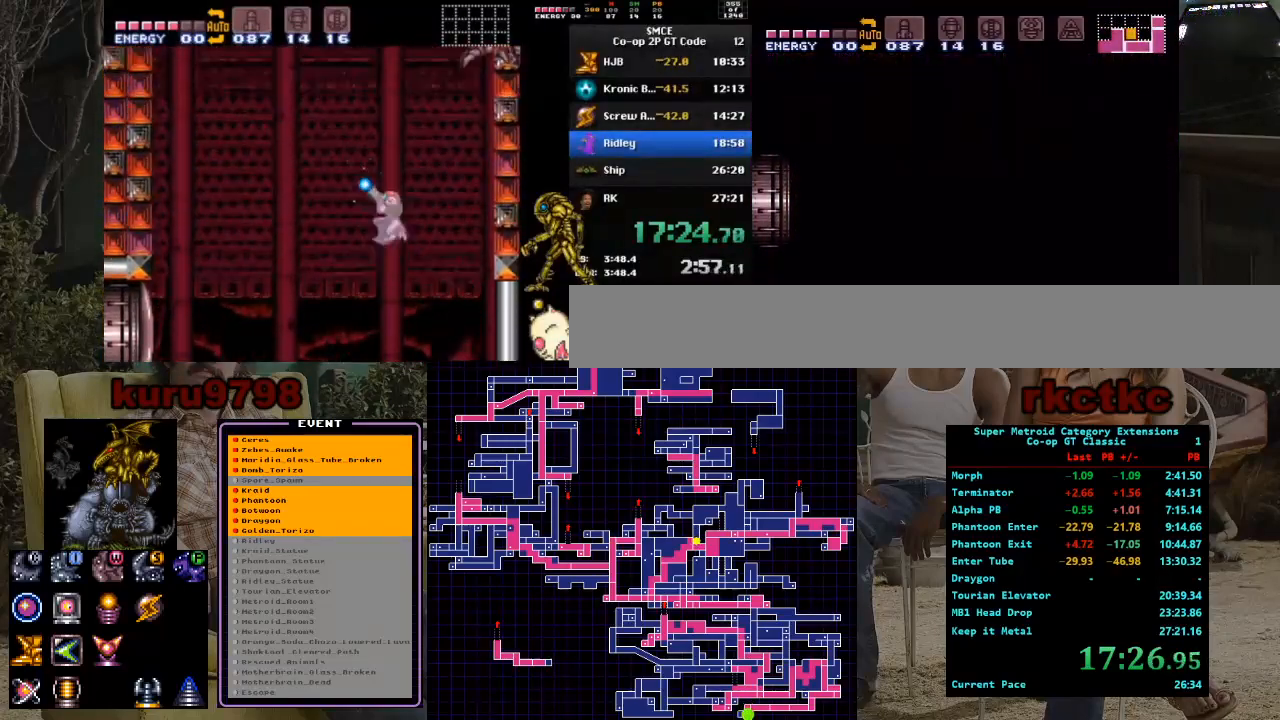
{"buttons": ["DPAD_LEFT"], "events": [[433, "DPAD_LEFT", "down"]]}
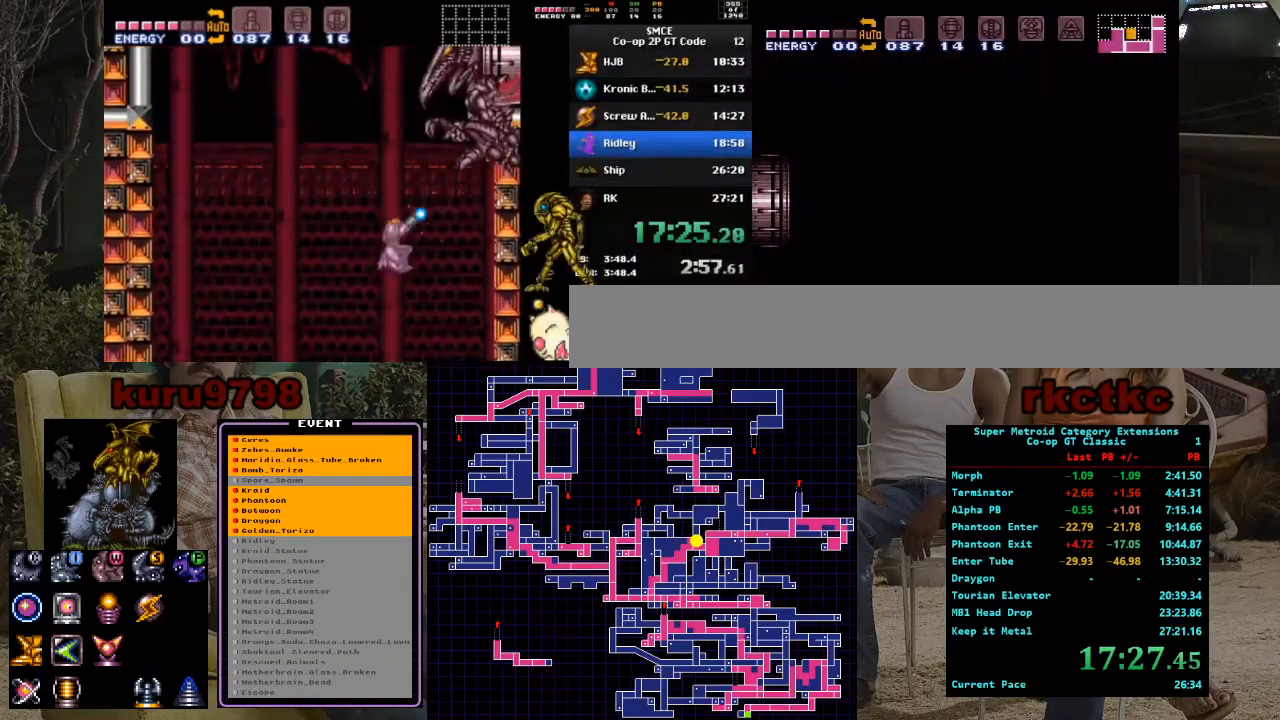
{"buttons": ["DPAD_LEFT"], "events": []}
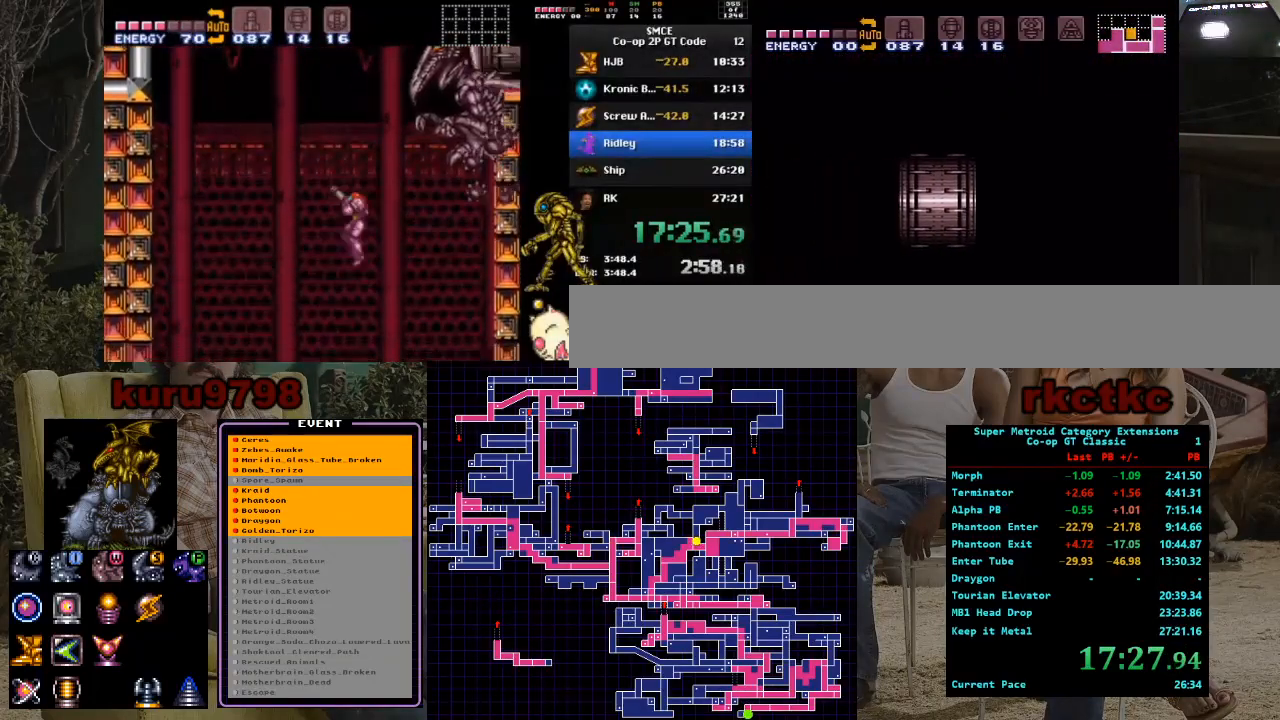
{"buttons": ["DPAD_LEFT"], "events": []}
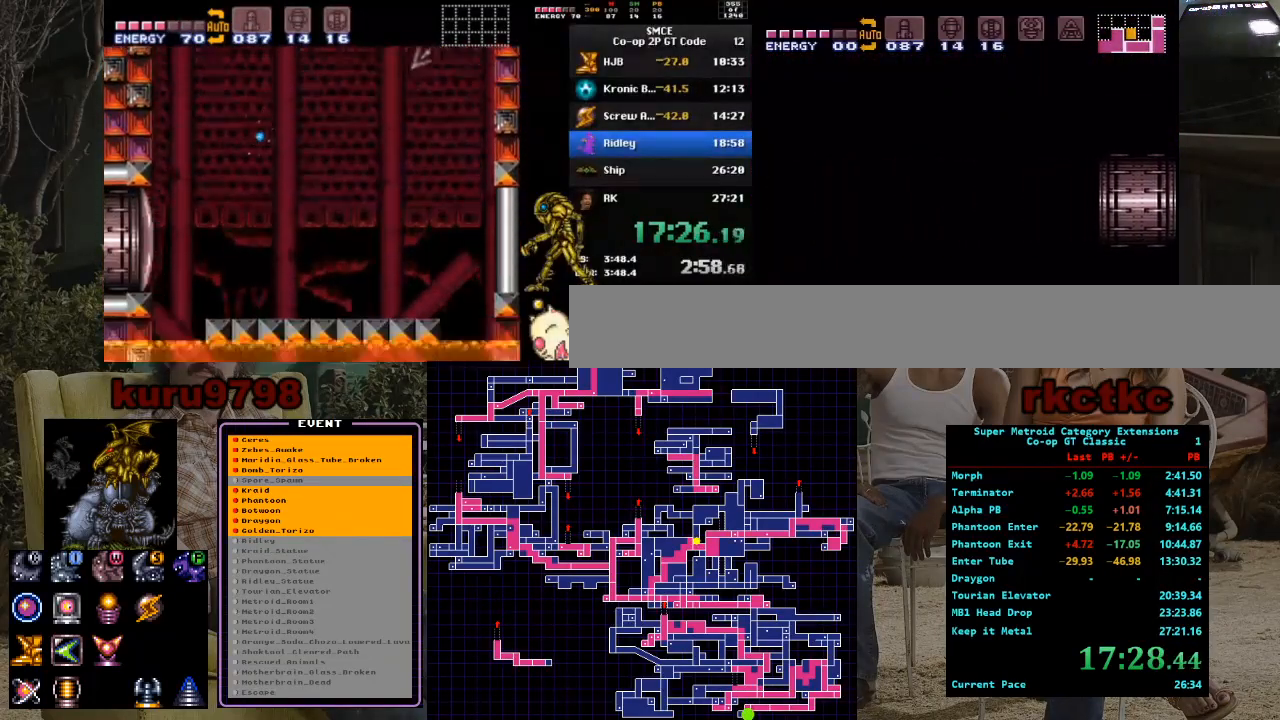
{"buttons": ["DPAD_LEFT"], "events": []}
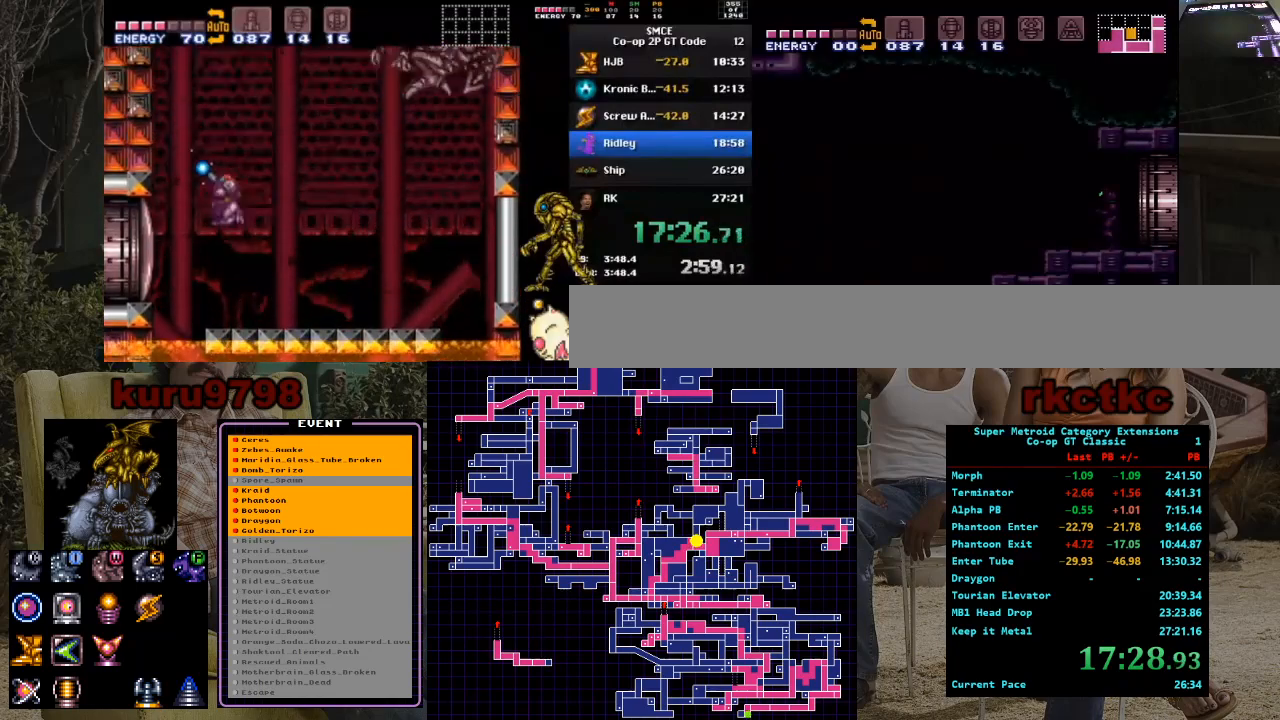
{"buttons": ["DPAD_LEFT"], "events": []}
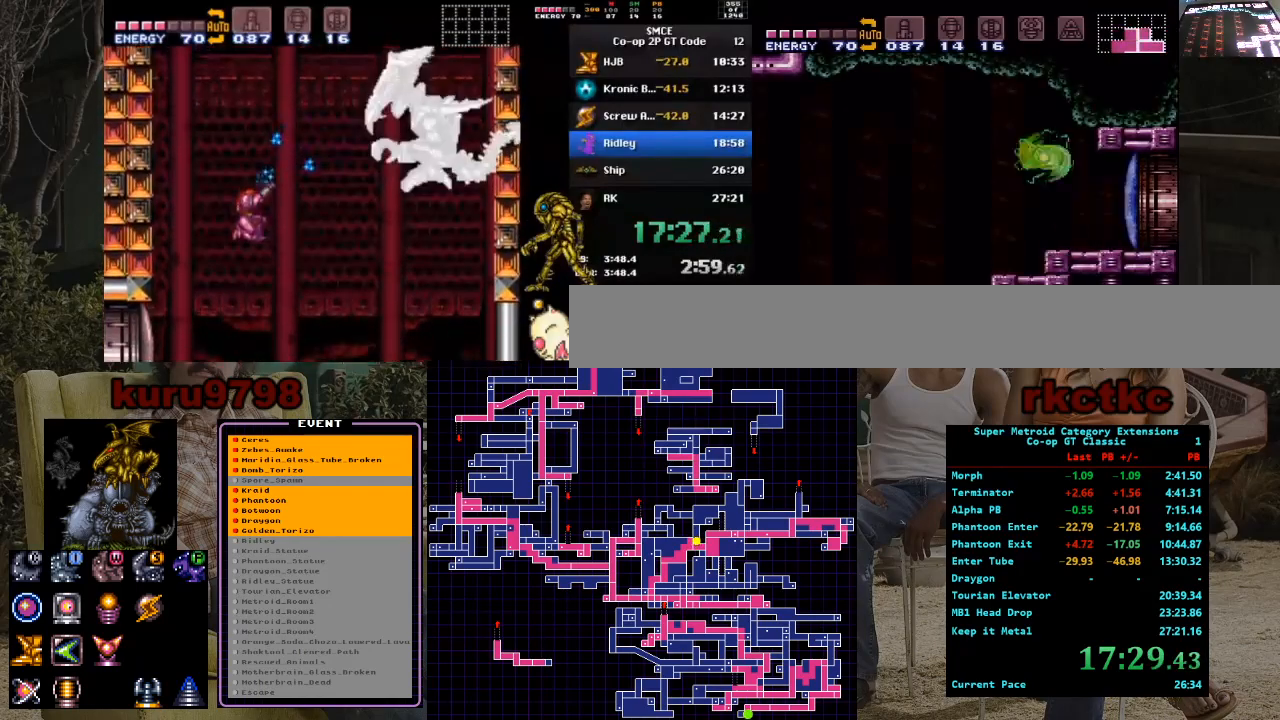
{"buttons": ["DPAD_LEFT"], "events": []}
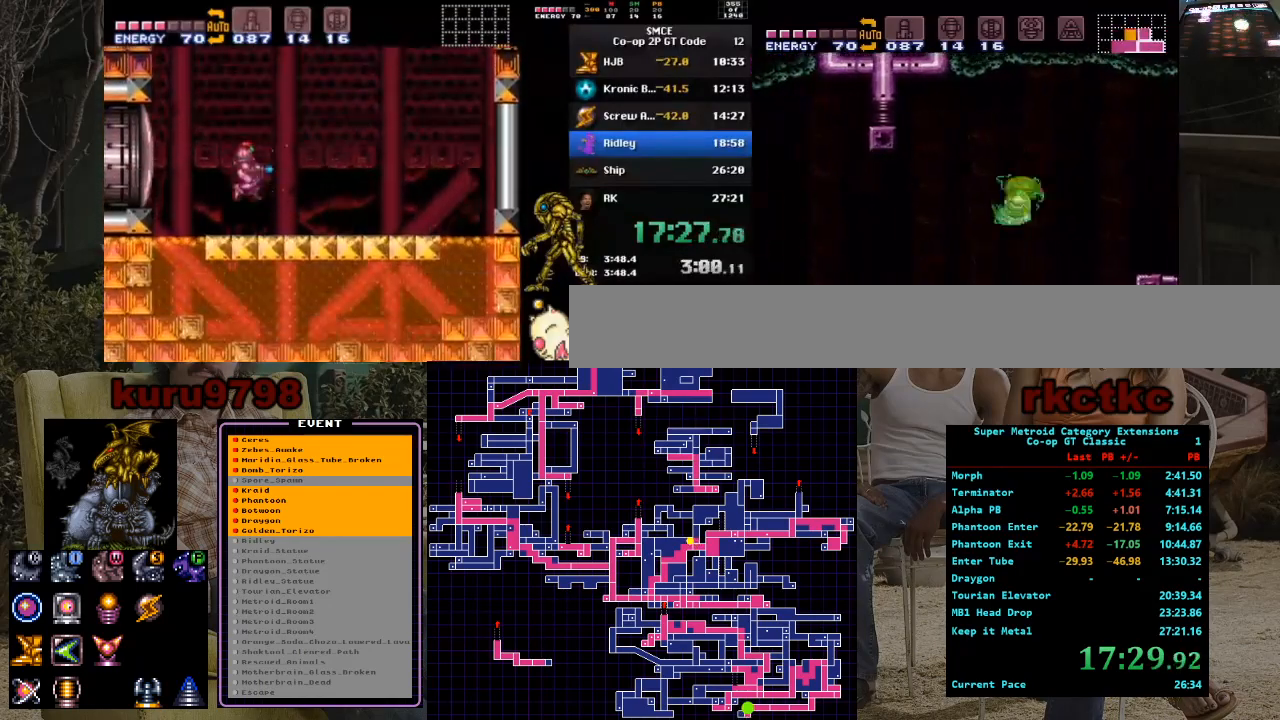
{"buttons": ["DPAD_LEFT"], "events": []}
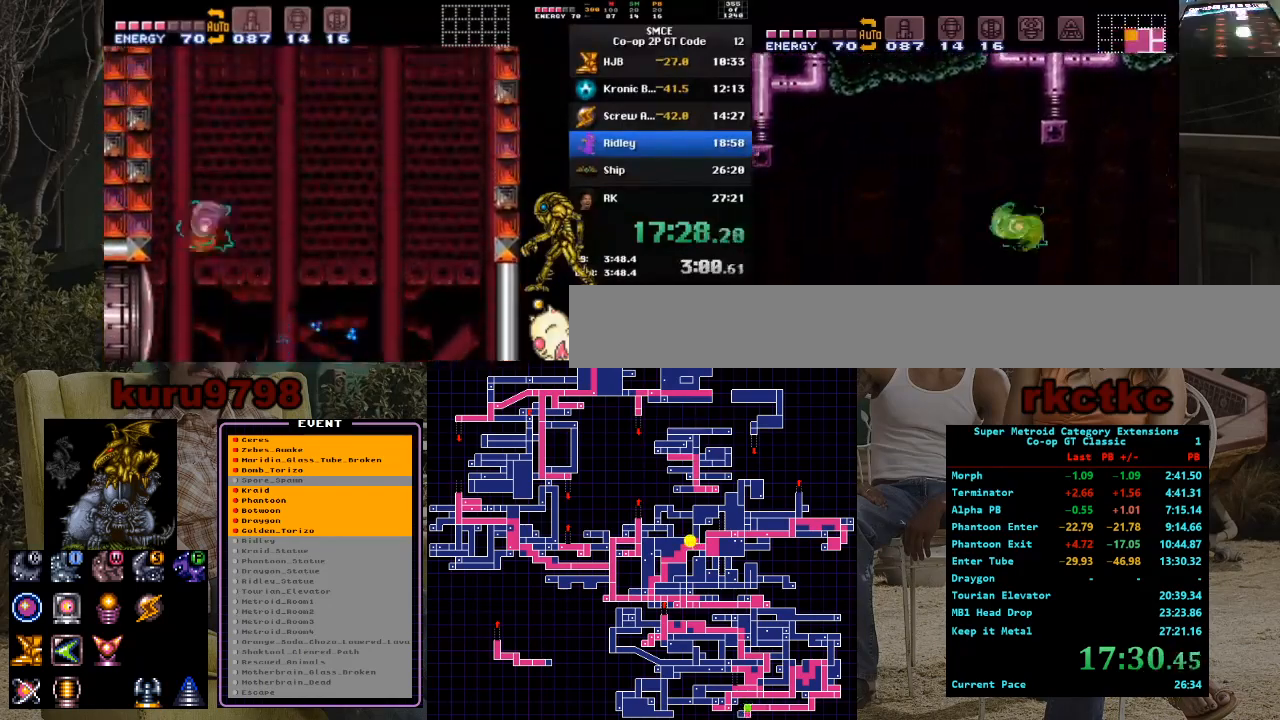
{"buttons": ["DPAD_LEFT"], "events": []}
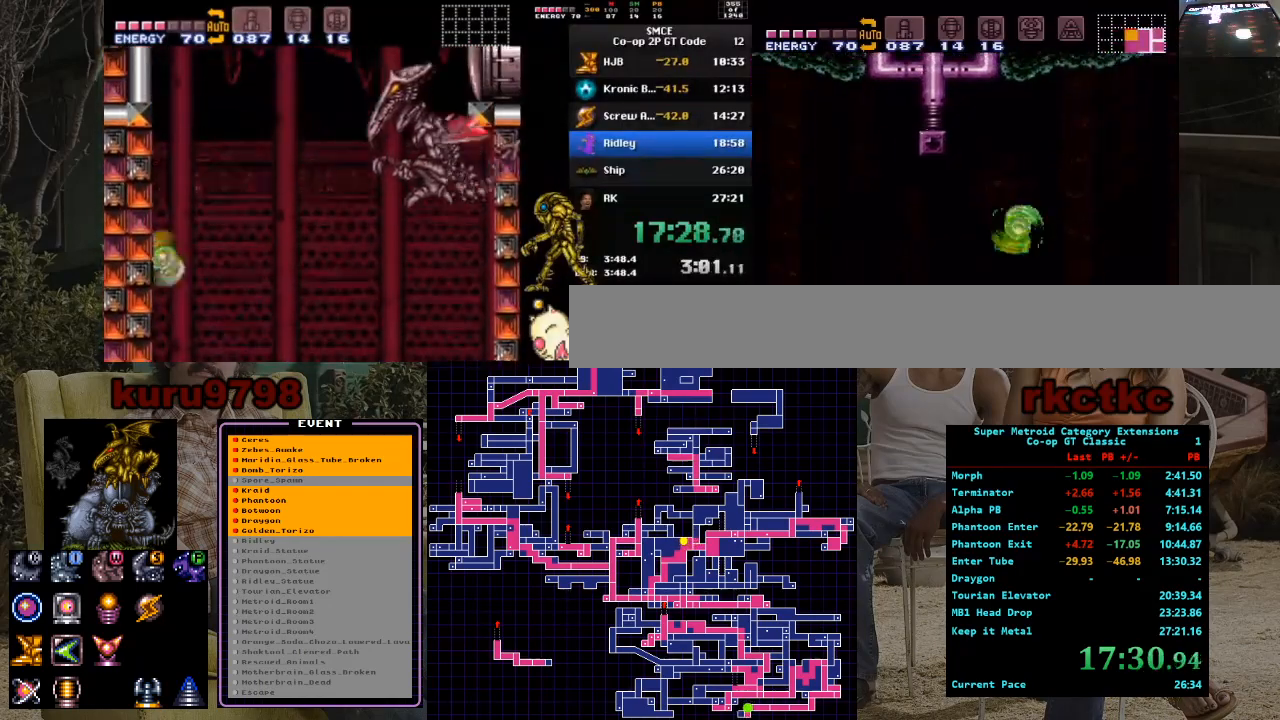
{"buttons": ["DPAD_LEFT"], "events": []}
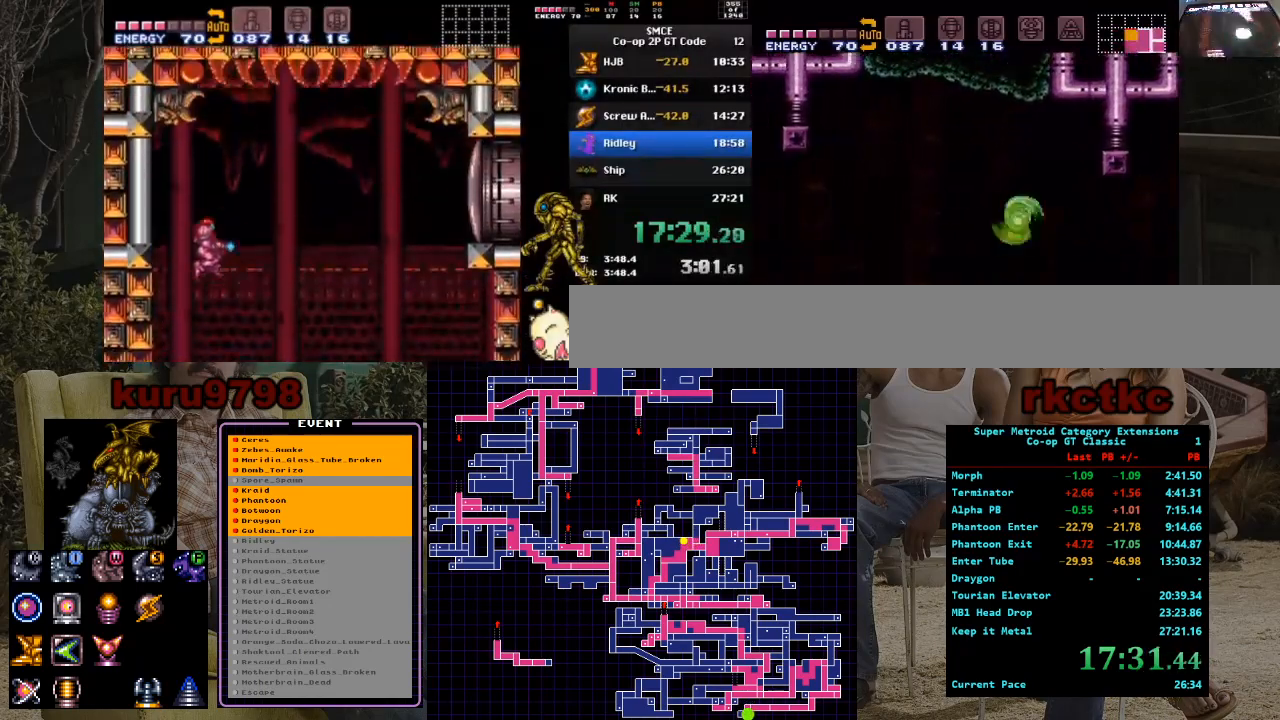
{"buttons": ["DPAD_LEFT"], "events": []}
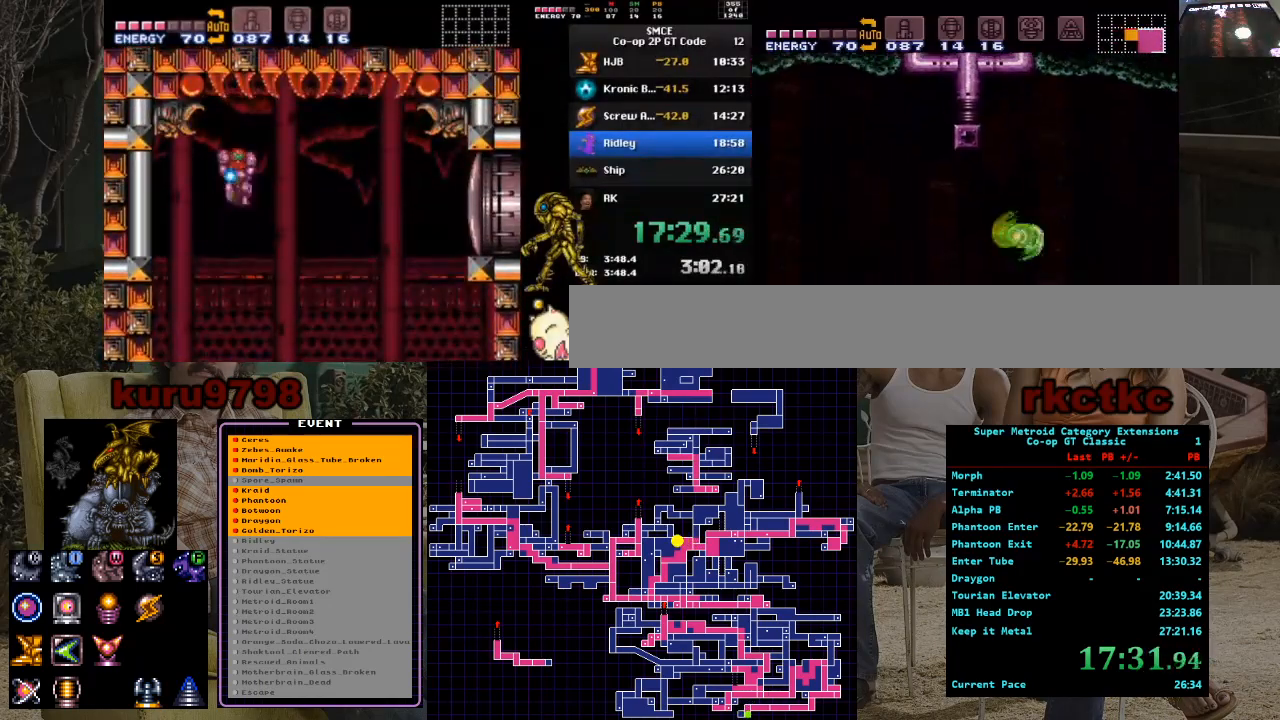
{"buttons": ["DPAD_LEFT"], "events": []}
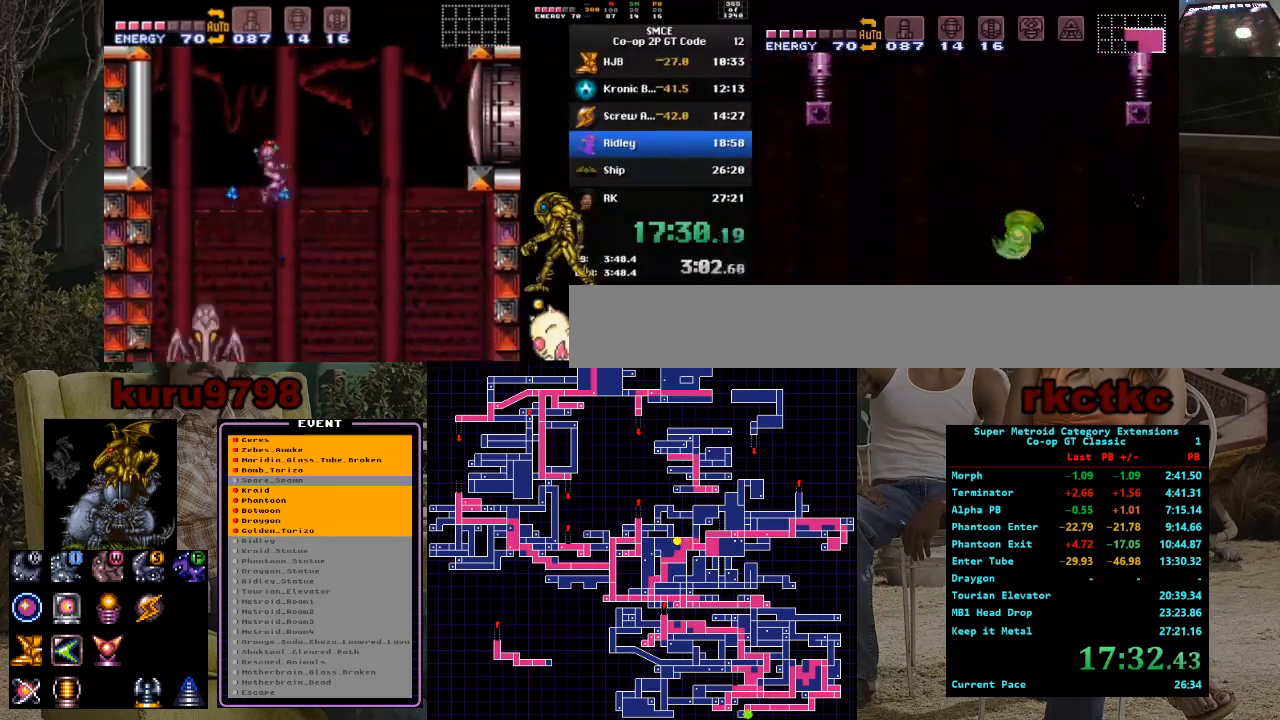
{"buttons": ["DPAD_LEFT"], "events": []}
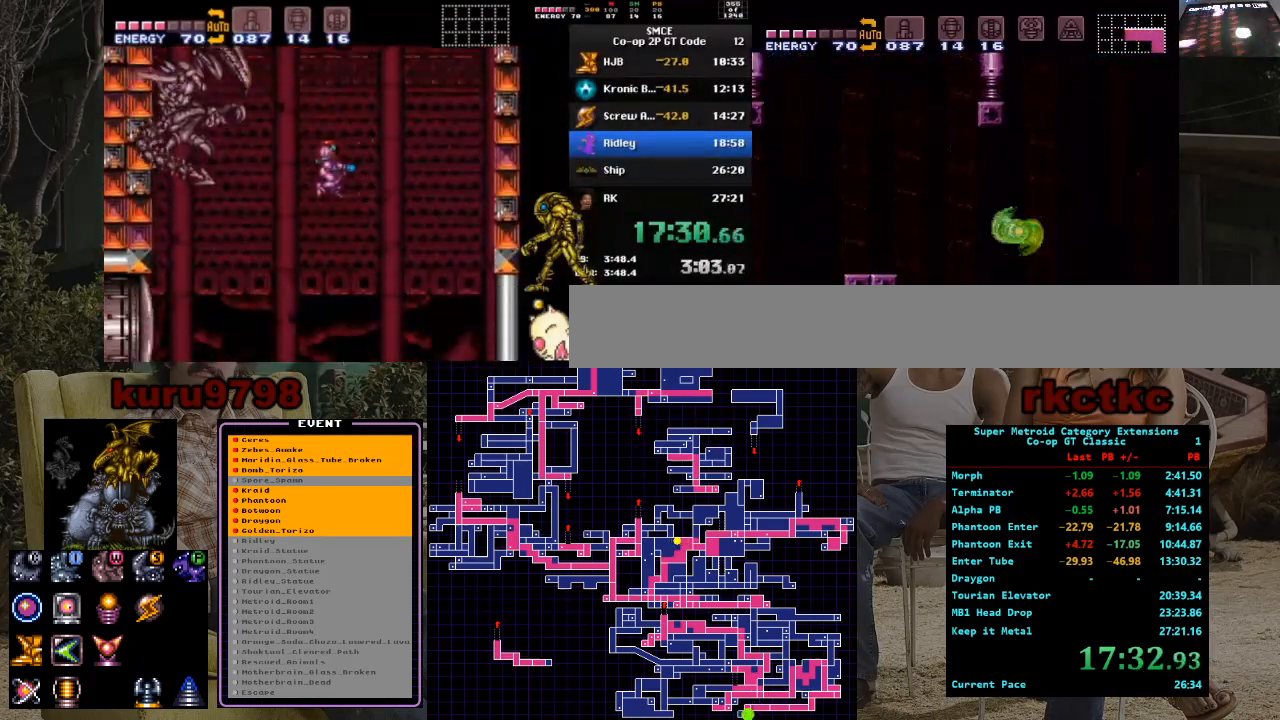
{"buttons": [], "events": [[117, "DPAD_LEFT", "up"], [117, "DPAD_UP", "down"], [217, "X", "down"], [317, "DPAD_RIGHT", "down"], [317, "DPAD_UP", "up"], [350, "X", "up"], [450, "DPAD_RIGHT", "up"]]}
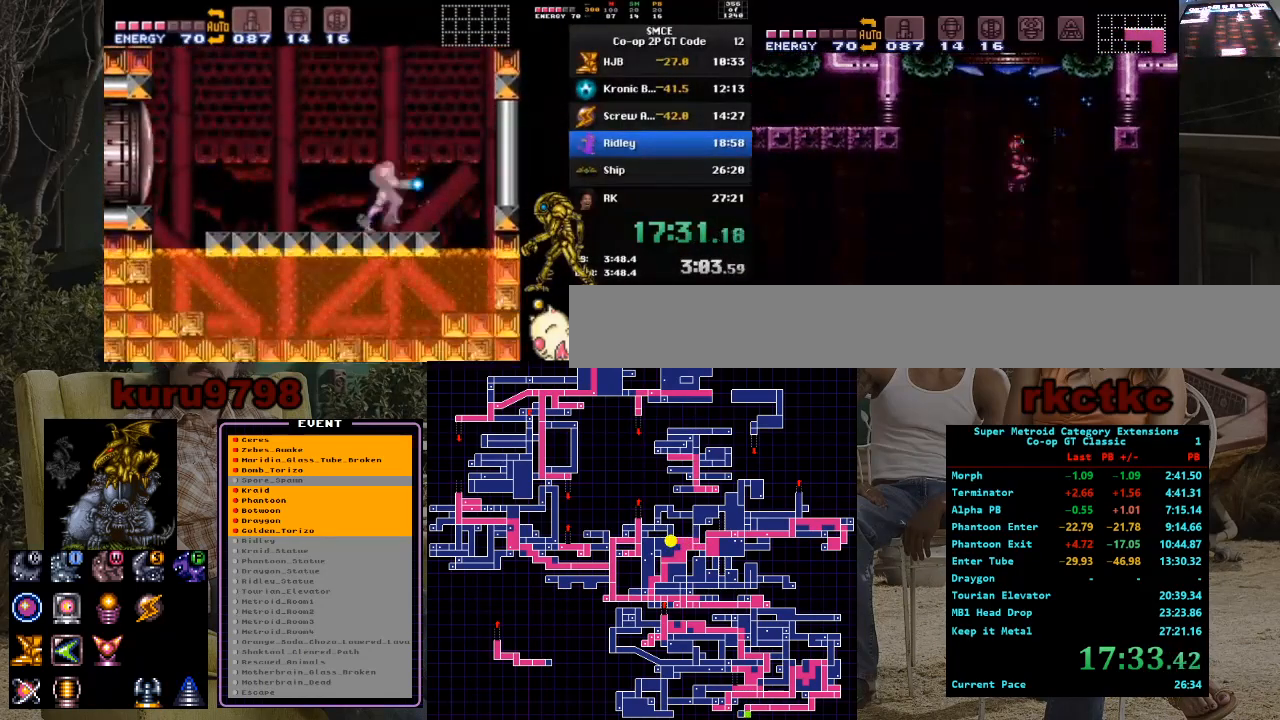
{"buttons": [], "events": [[167, "DPAD_LEFT", "down"], [450, "DPAD_LEFT", "up"]]}
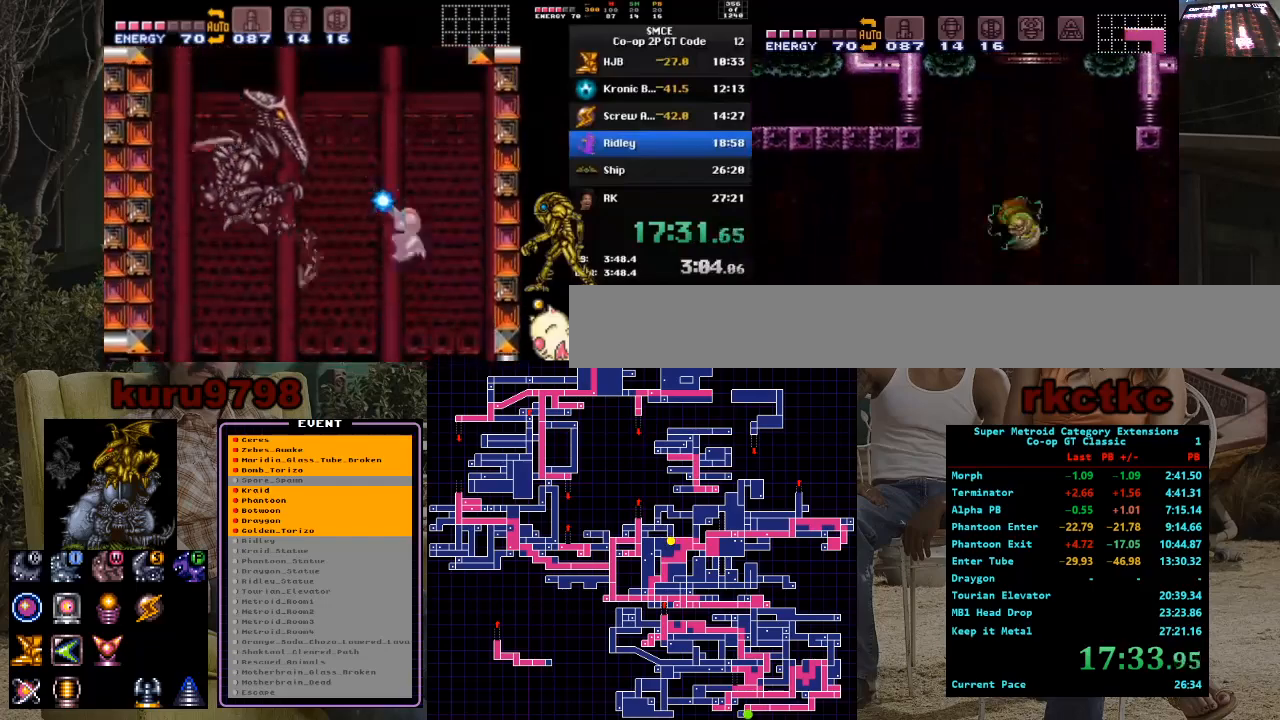
{"buttons": ["DPAD_RIGHT"], "events": [[83, "DPAD_RIGHT", "down"]]}
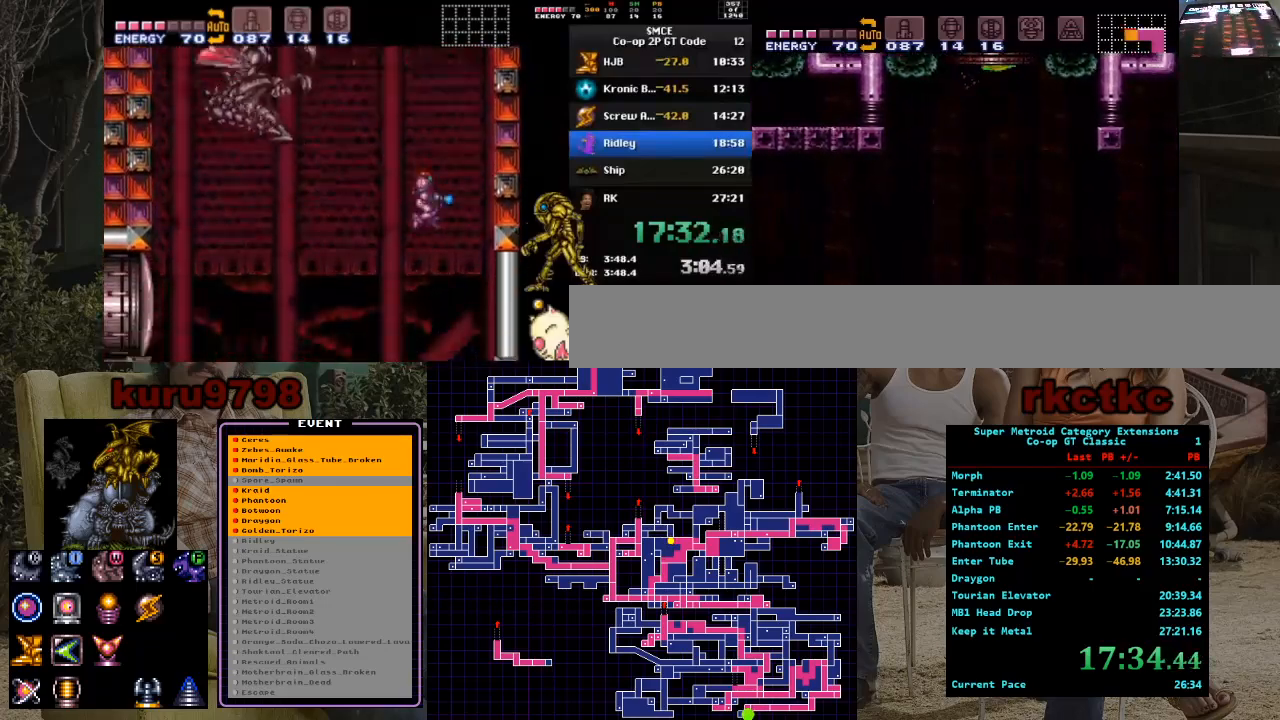
{"buttons": [], "events": [[117, "DPAD_RIGHT", "up"]]}
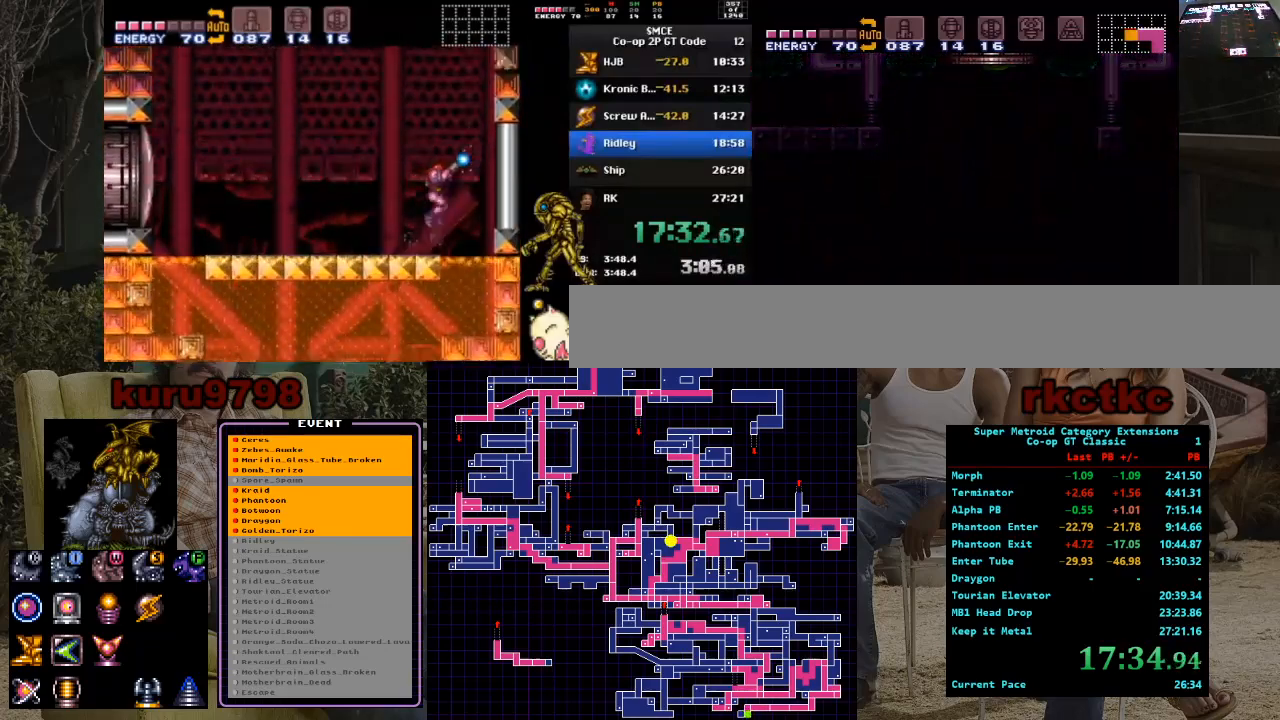
{"buttons": [], "events": []}
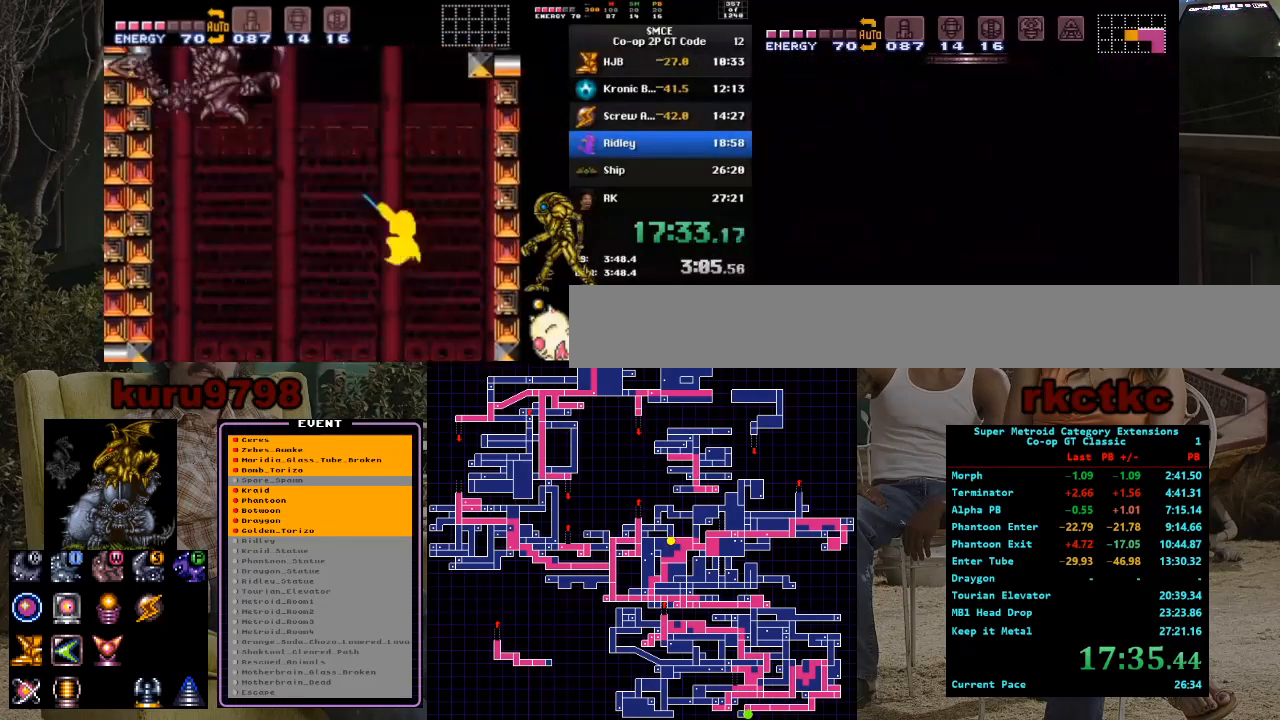
{"buttons": [], "events": []}
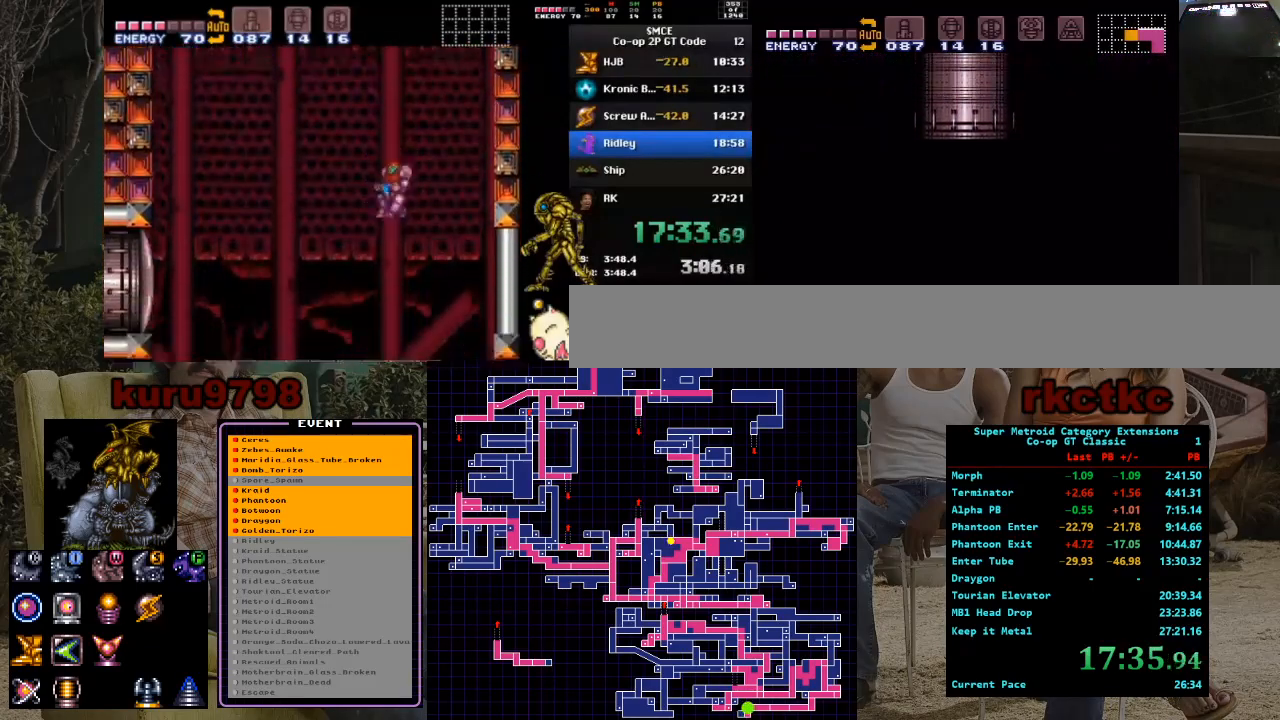
{"buttons": [], "events": []}
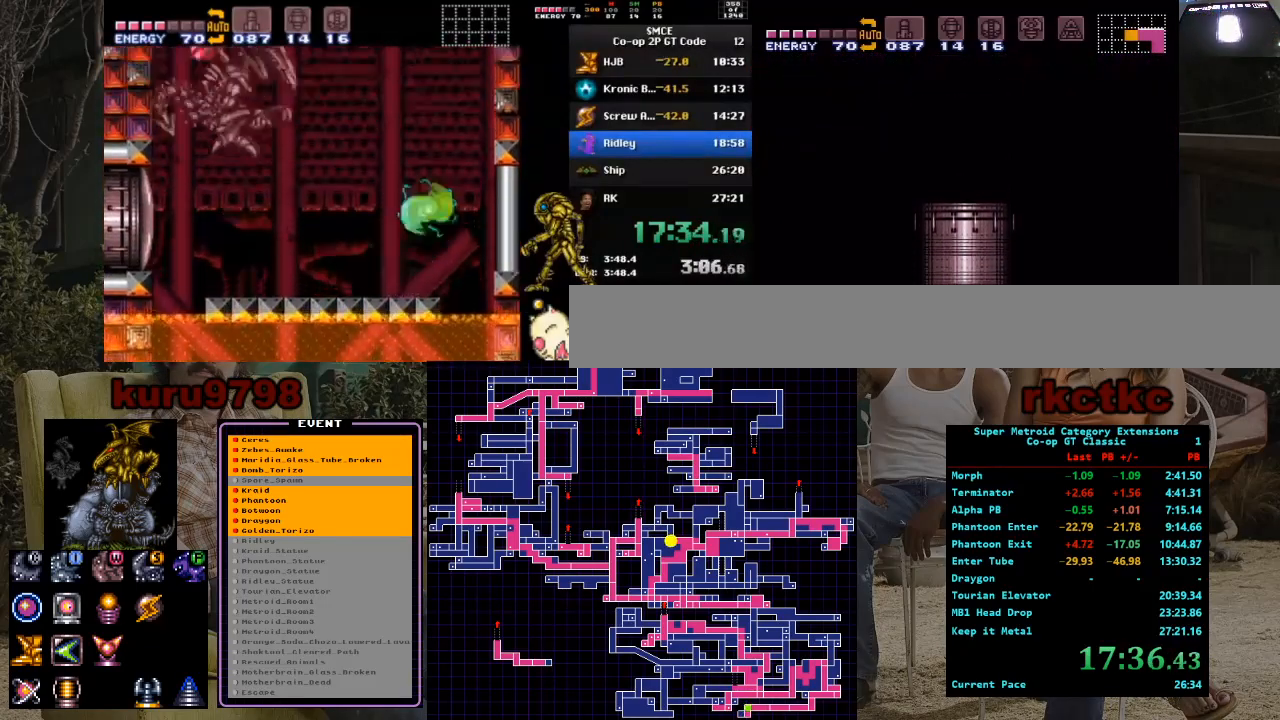
{"buttons": [], "events": []}
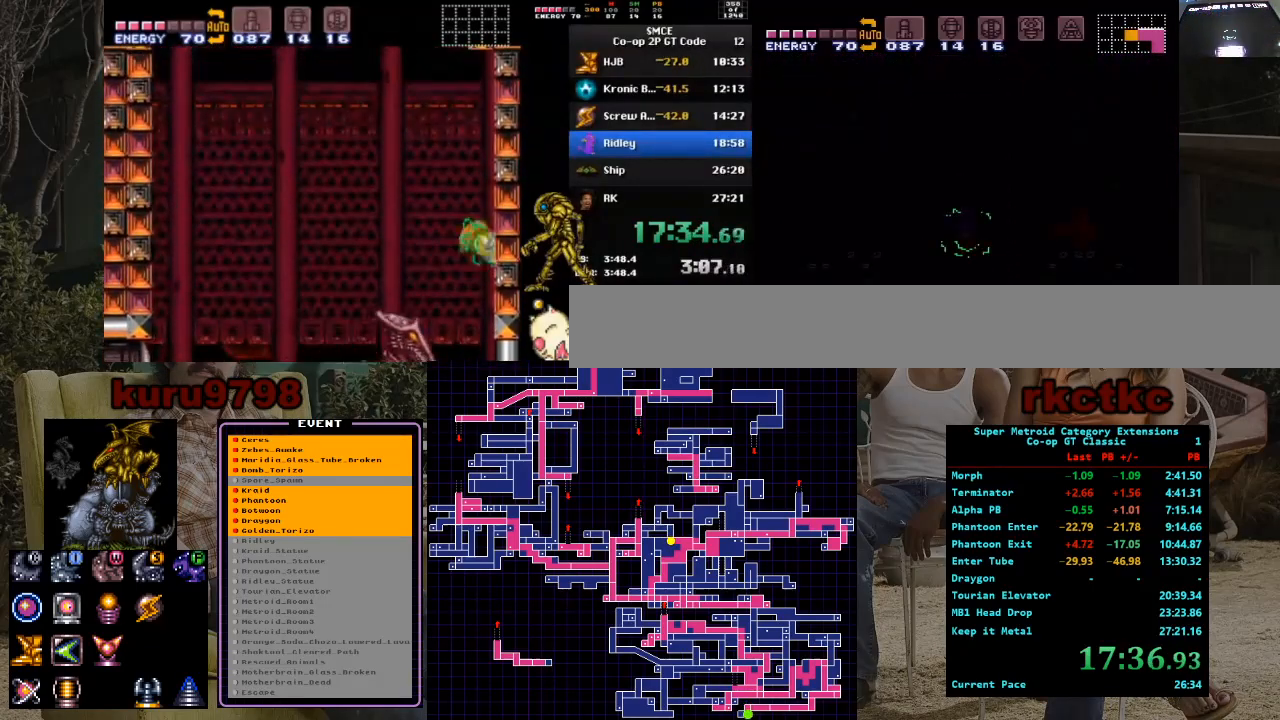
{"buttons": [], "events": [[417, "DPAD_LEFT", "down"], [500, "DPAD_LEFT", "up"]]}
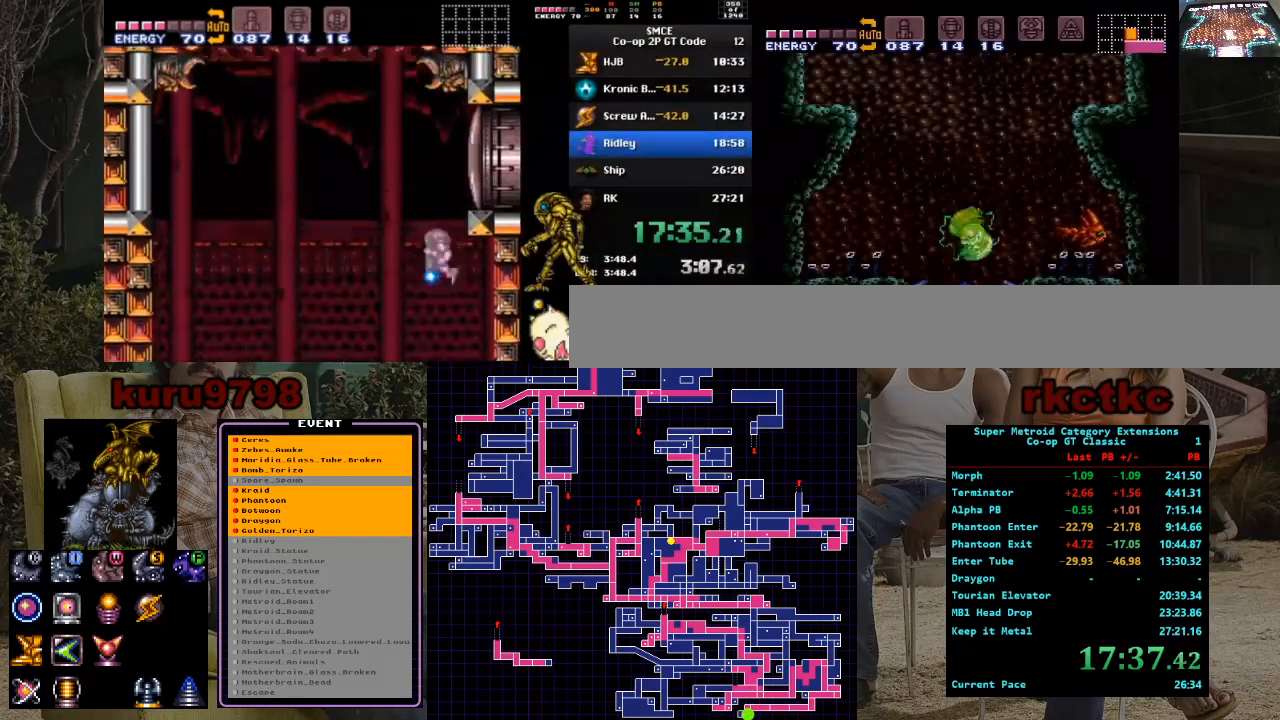
{"buttons": ["DPAD_RIGHT"], "events": [[50, "DPAD_RIGHT", "down"]]}
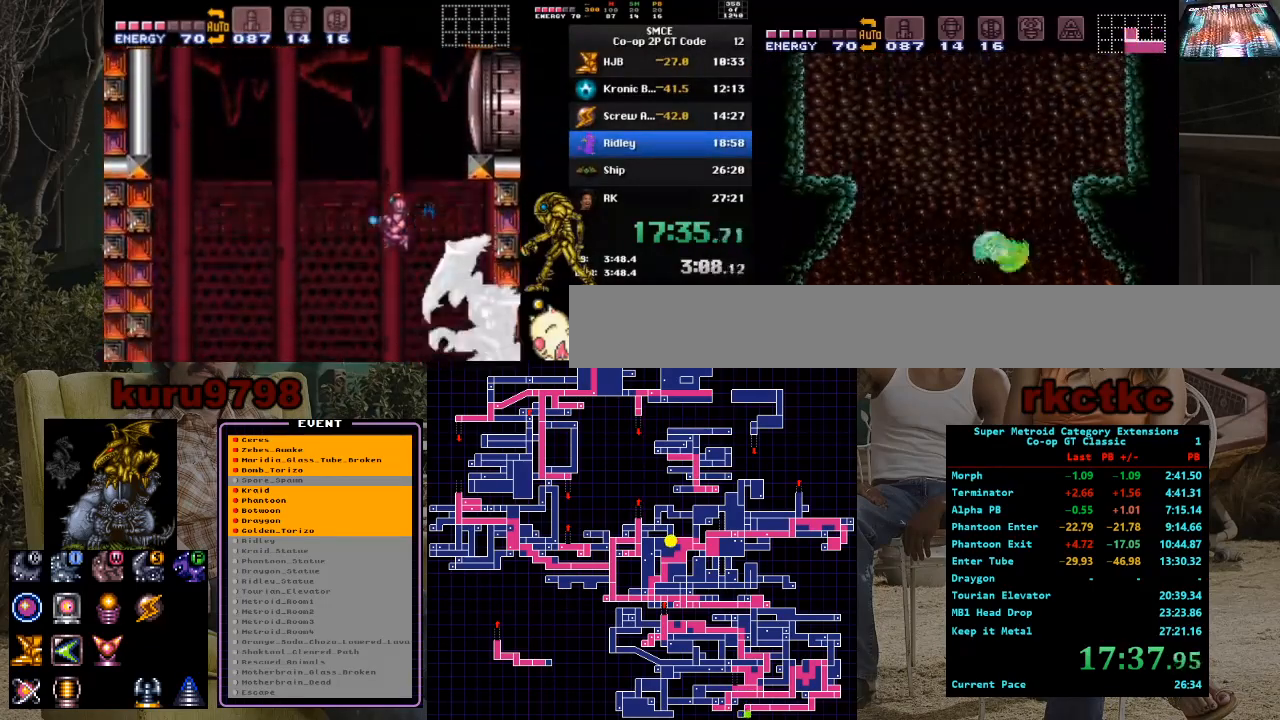
{"buttons": ["DPAD_LEFT"], "events": [[417, "DPAD_RIGHT", "up"], [483, "DPAD_LEFT", "down"]]}
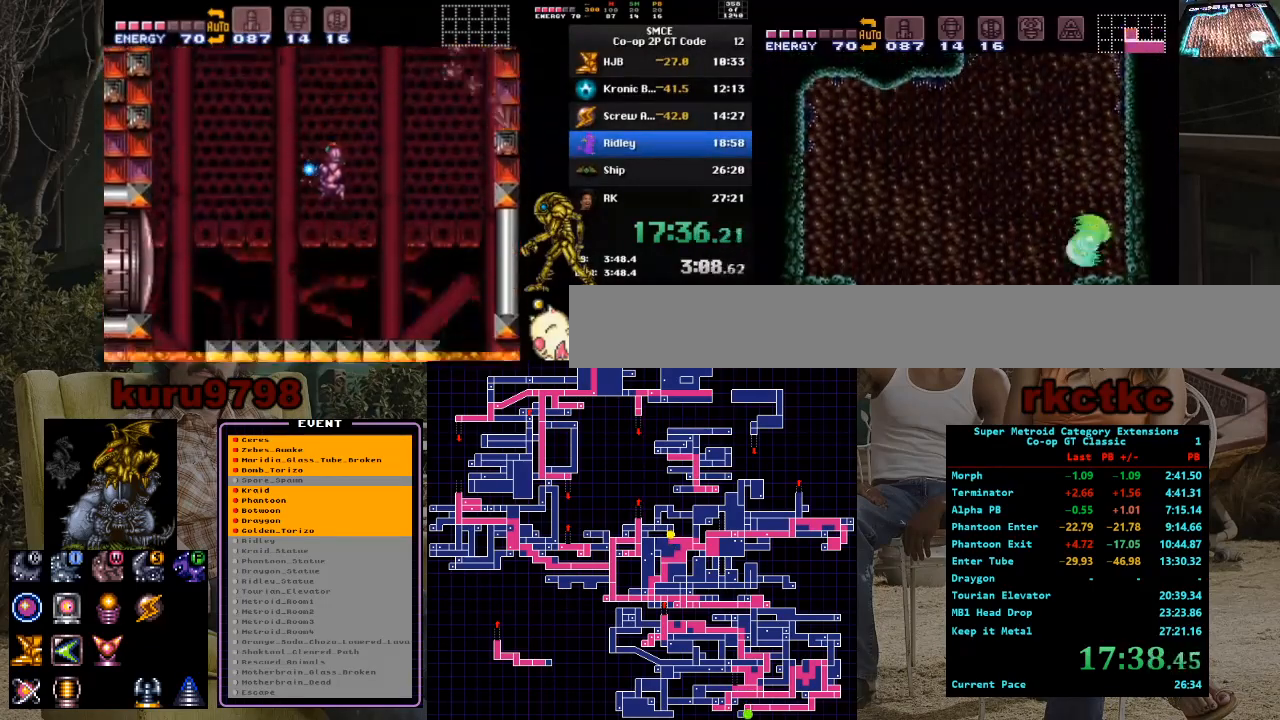
{"buttons": ["DPAD_LEFT"], "events": []}
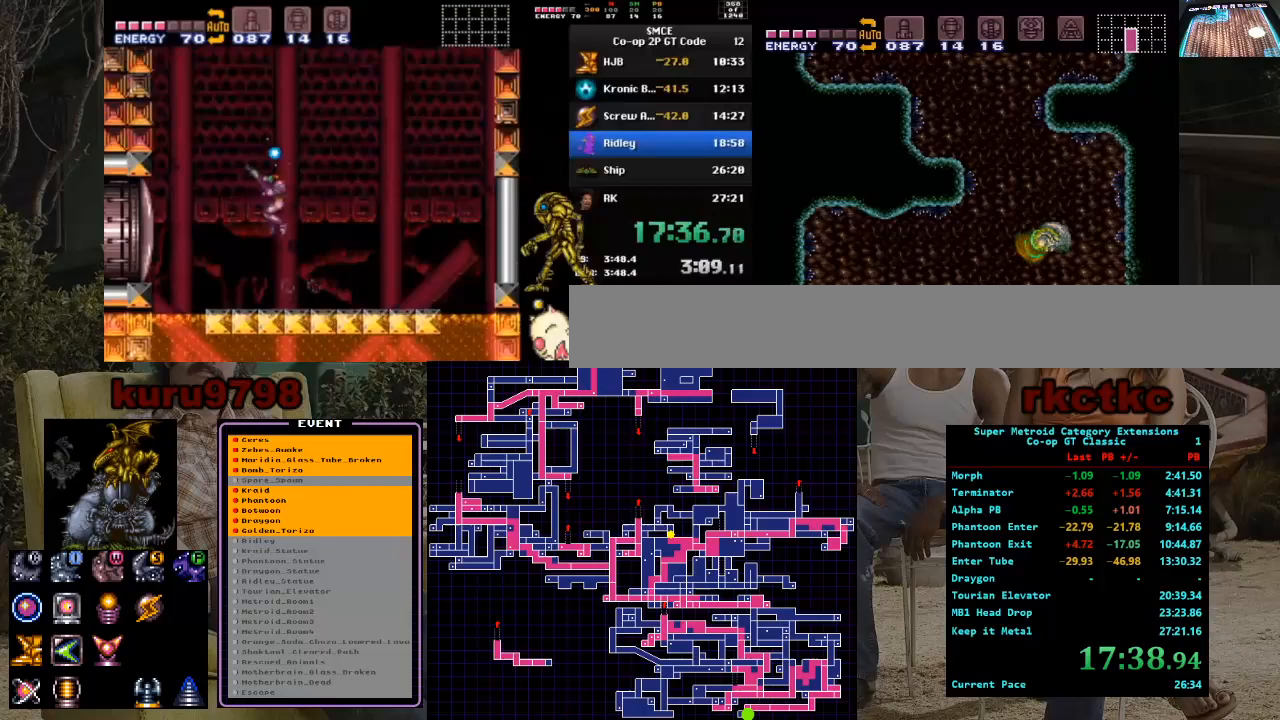
{"buttons": [], "events": [[450, "DPAD_LEFT", "up"]]}
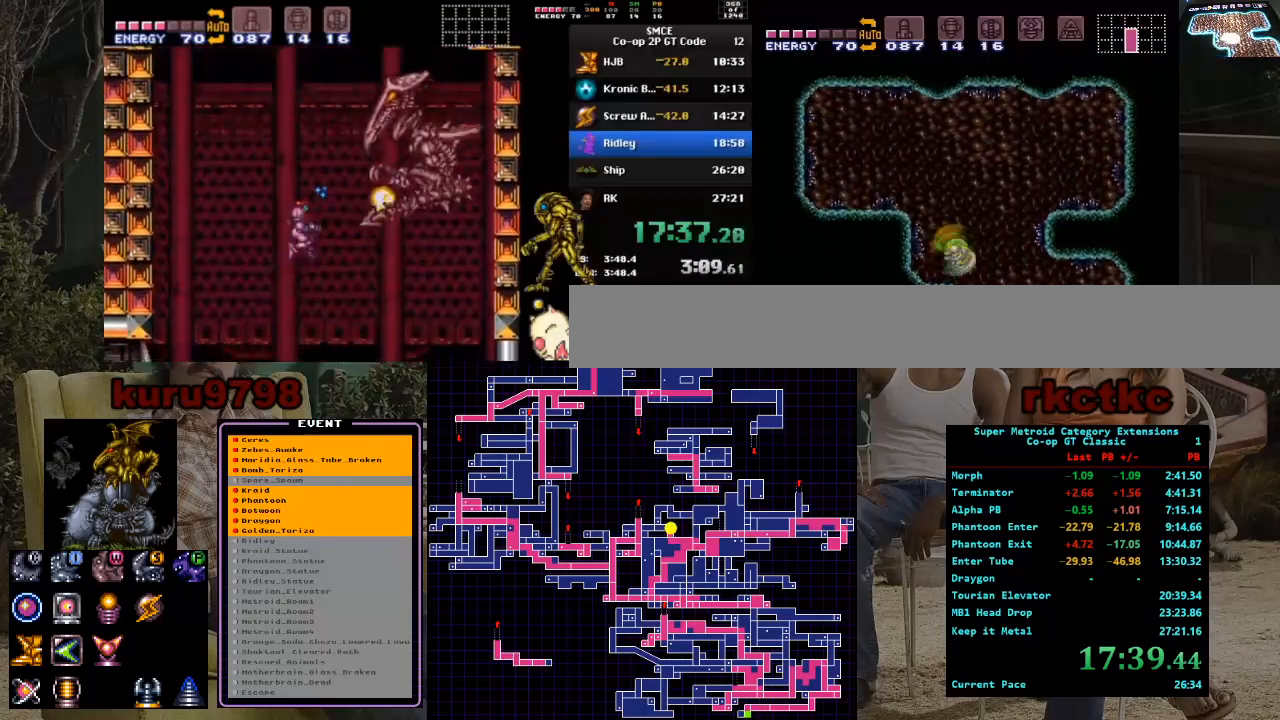
{"buttons": ["DPAD_LEFT"], "events": [[183, "DPAD_LEFT", "down"]]}